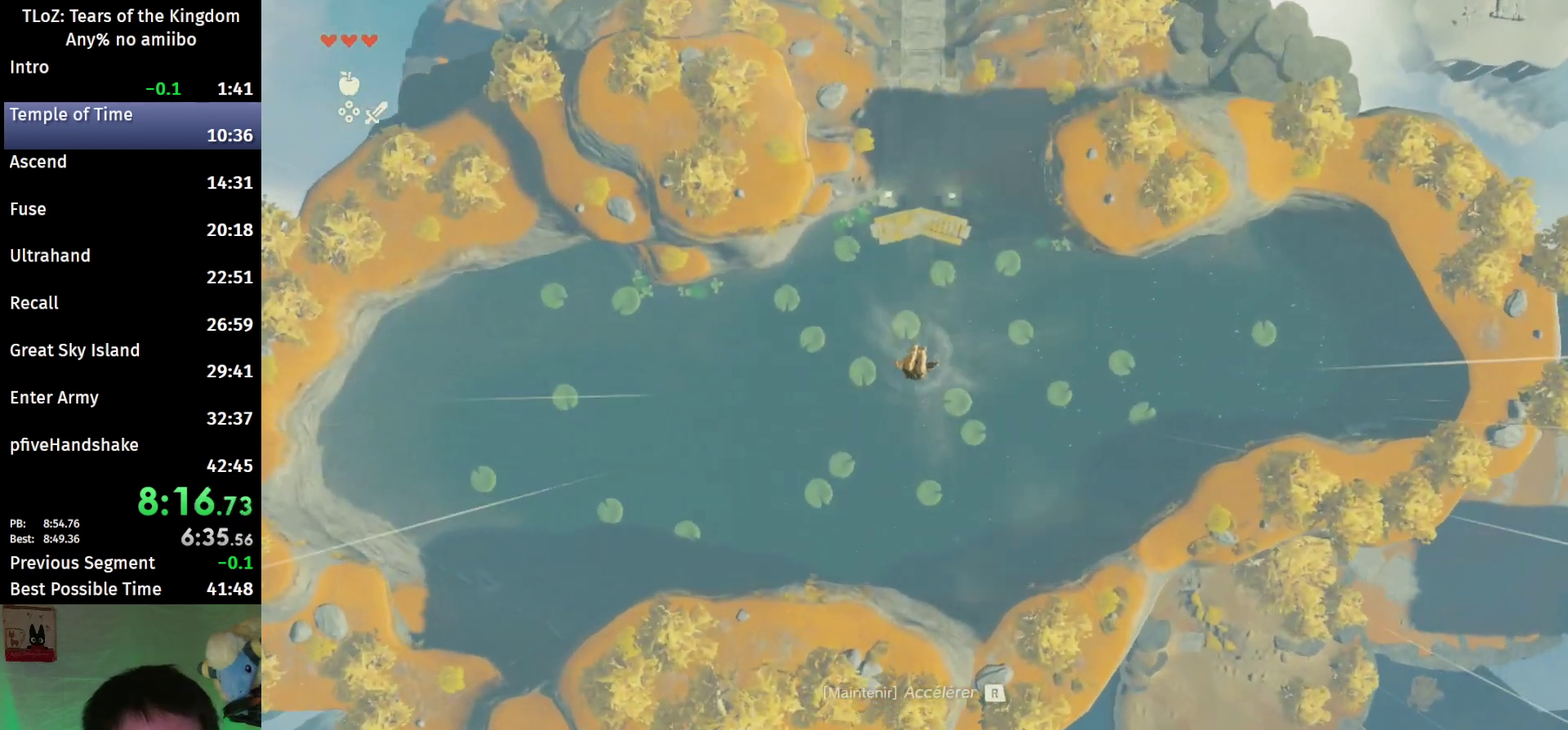
Gameplay with a controller (Nintendo layout); each line is a JSON object with the inputs held at the frame after it. "events" lists button and stick changes between this image and that frame as [ms after this image, input, new state], when the widget could be followed in between. This overlay highlights the sticks when they move; stick clicks (L3 R3) are not distinguishable. Not read: L3 R3.
{"buttons": ["R1"], "left_stick": "center", "right_stick": "center"}
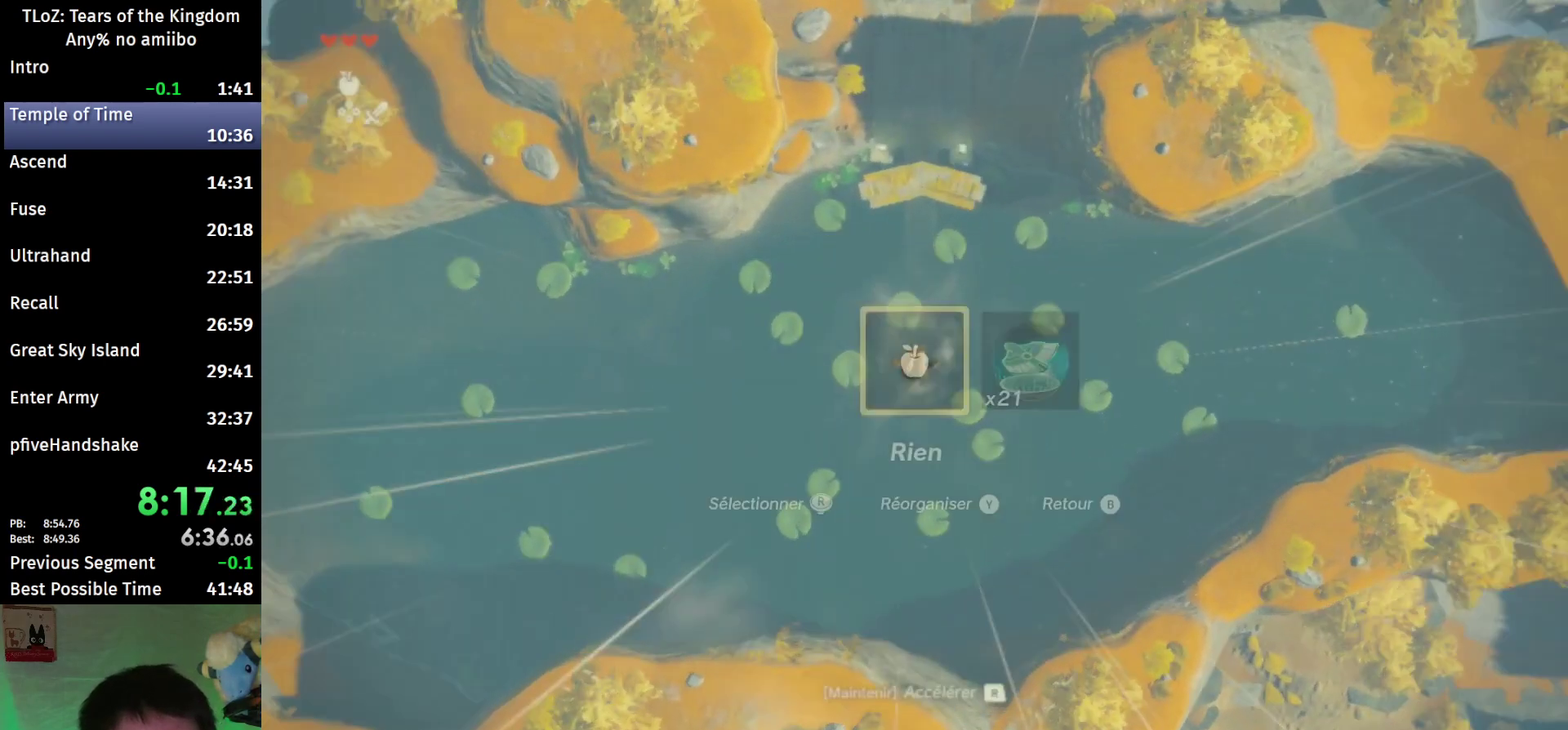
{"buttons": ["R1"], "left_stick": "up", "right_stick": "center", "events": [[33, "right_stick", "right"], [167, "right_stick", "center"], [200, "left_stick", "up"], [333, "X", "down"], [433, "X", "up"]]}
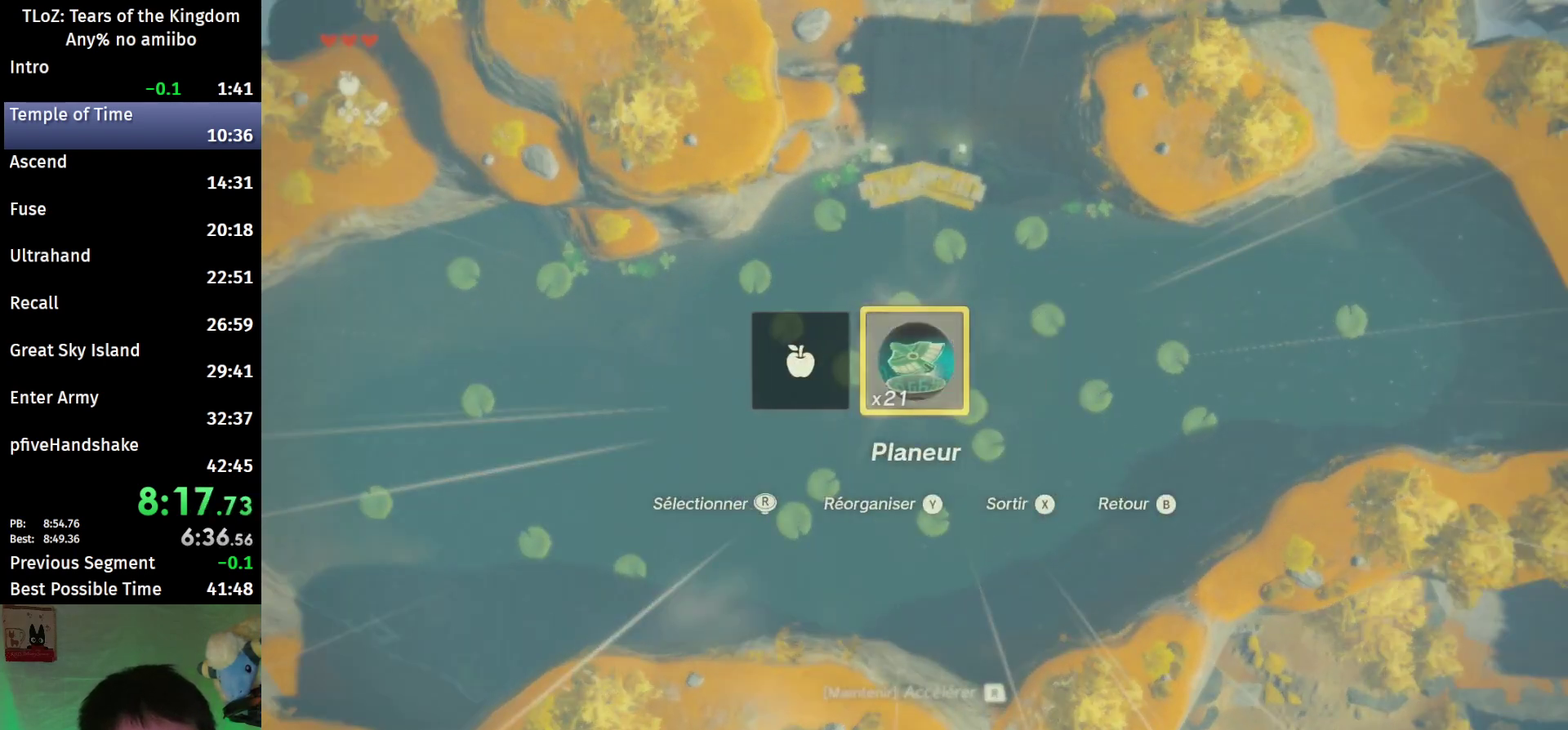
{"buttons": ["B", "Y", "R1"], "left_stick": "up", "right_stick": "center", "events": [[367, "B", "down"], [433, "Y", "down"]]}
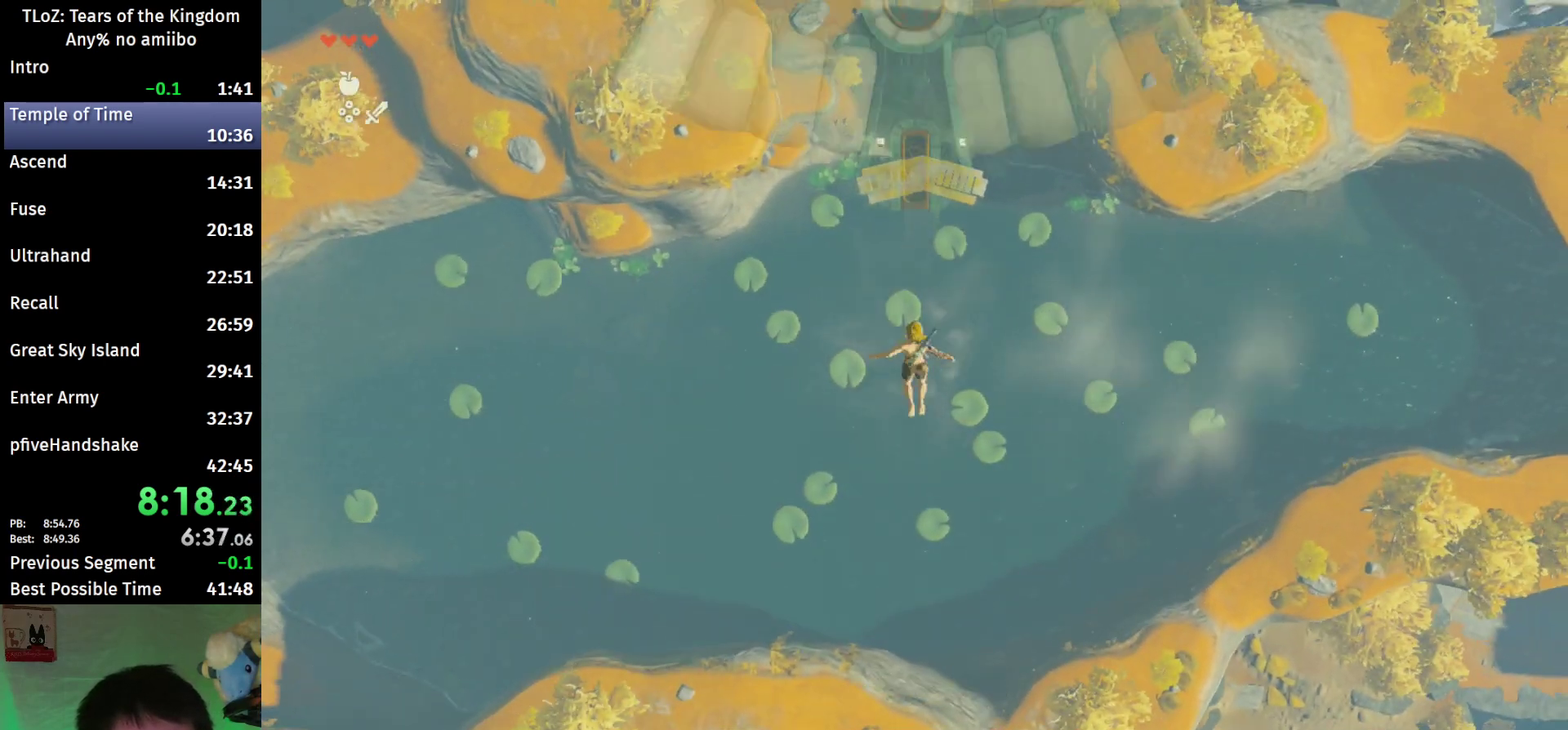
{"buttons": [], "left_stick": "up", "right_stick": "center", "events": [[33, "Y", "up"], [67, "B", "up"], [67, "R1", "up"], [167, "right_stick", "down"], [300, "right_stick", "center"]]}
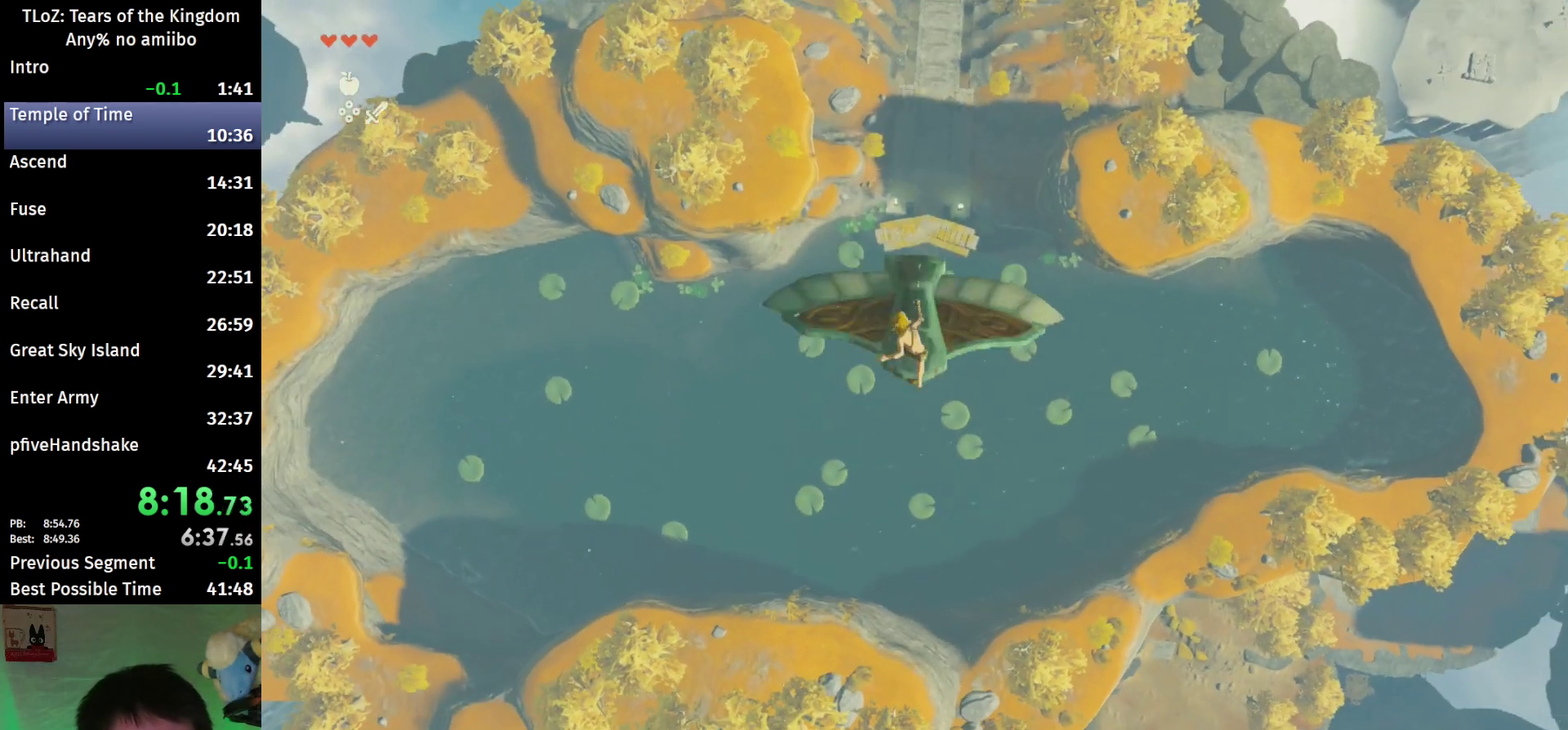
{"buttons": [], "left_stick": "up", "right_stick": "center", "events": [[133, "left_stick", "center"], [167, "R1", "down"], [233, "R1", "up"], [400, "left_stick", "up"]]}
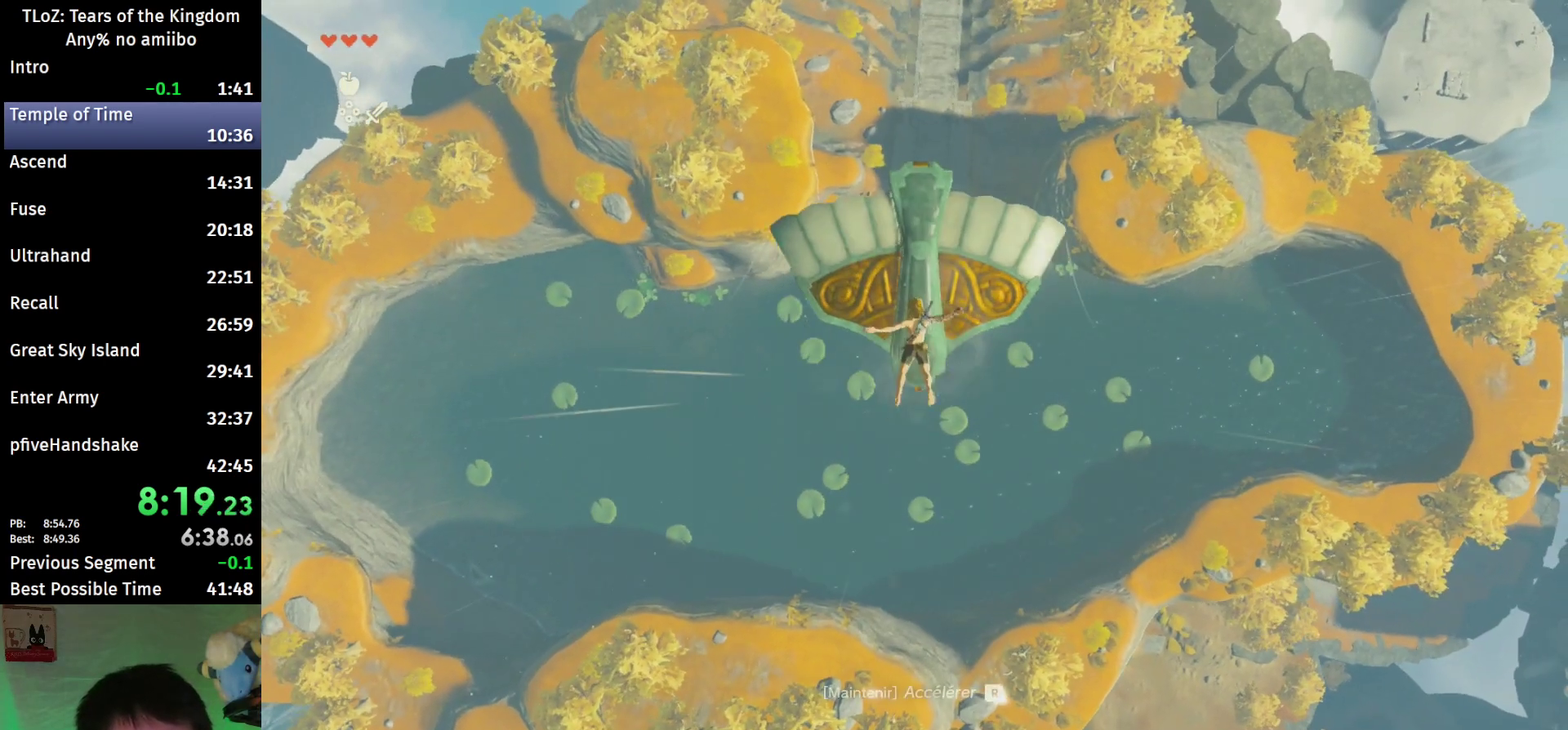
{"buttons": [], "left_stick": "up", "right_stick": "center", "events": [[300, "B", "down"], [400, "B", "up"]]}
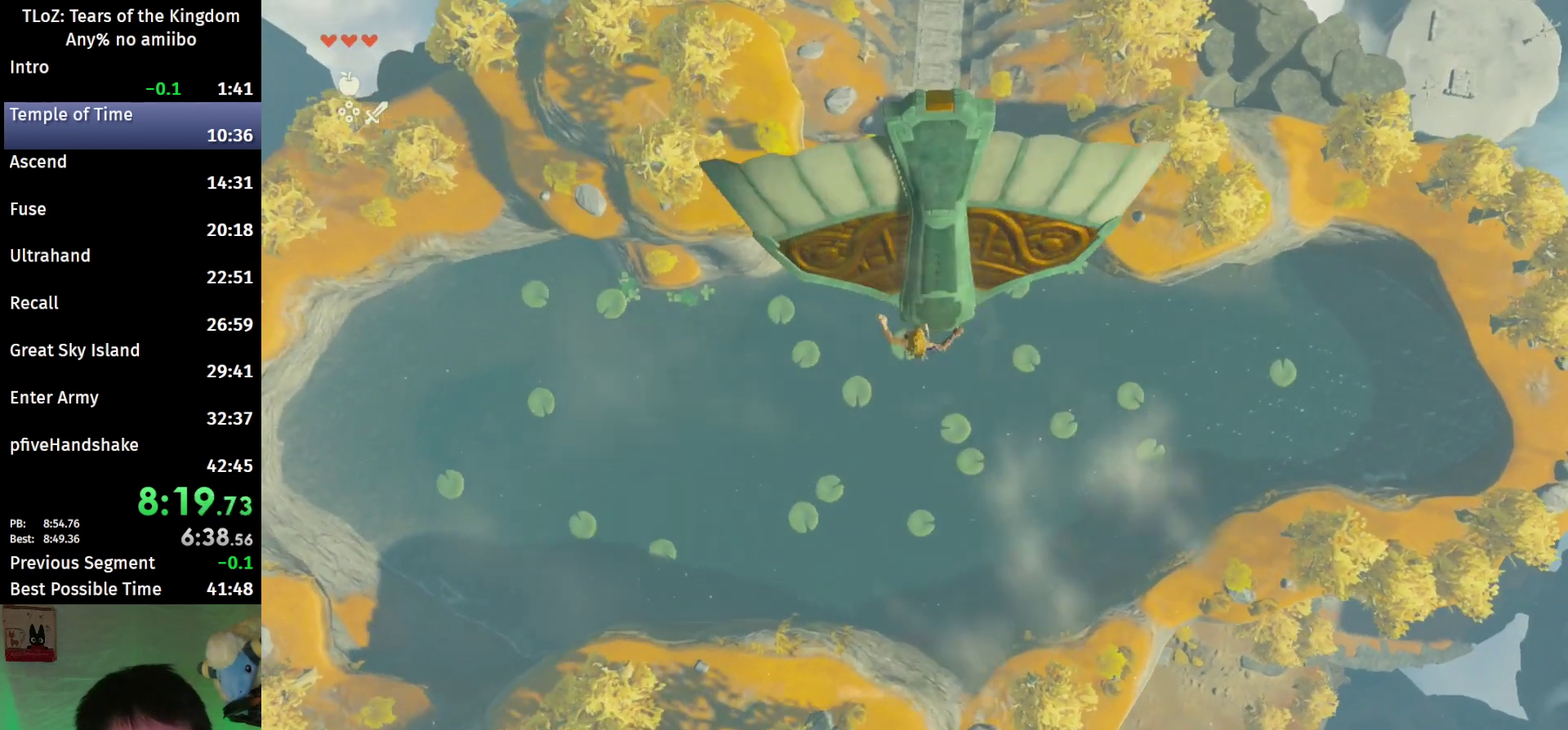
{"buttons": ["Y"], "left_stick": "up", "right_stick": "center", "events": [[433, "Y", "down"]]}
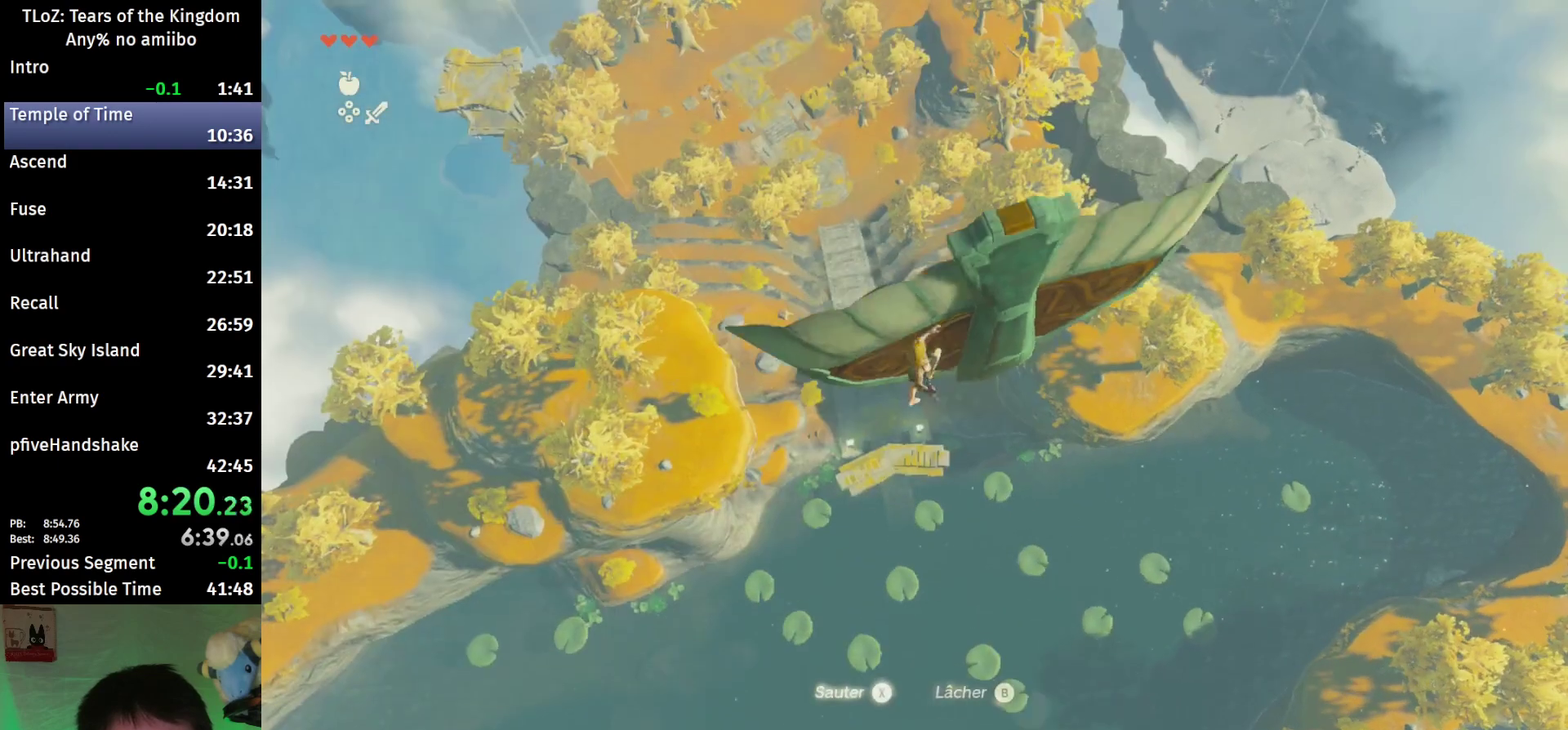
{"buttons": [], "left_stick": "up", "right_stick": "center", "events": [[33, "Y", "up"], [167, "right_stick", "up-left"], [300, "right_stick", "center"]]}
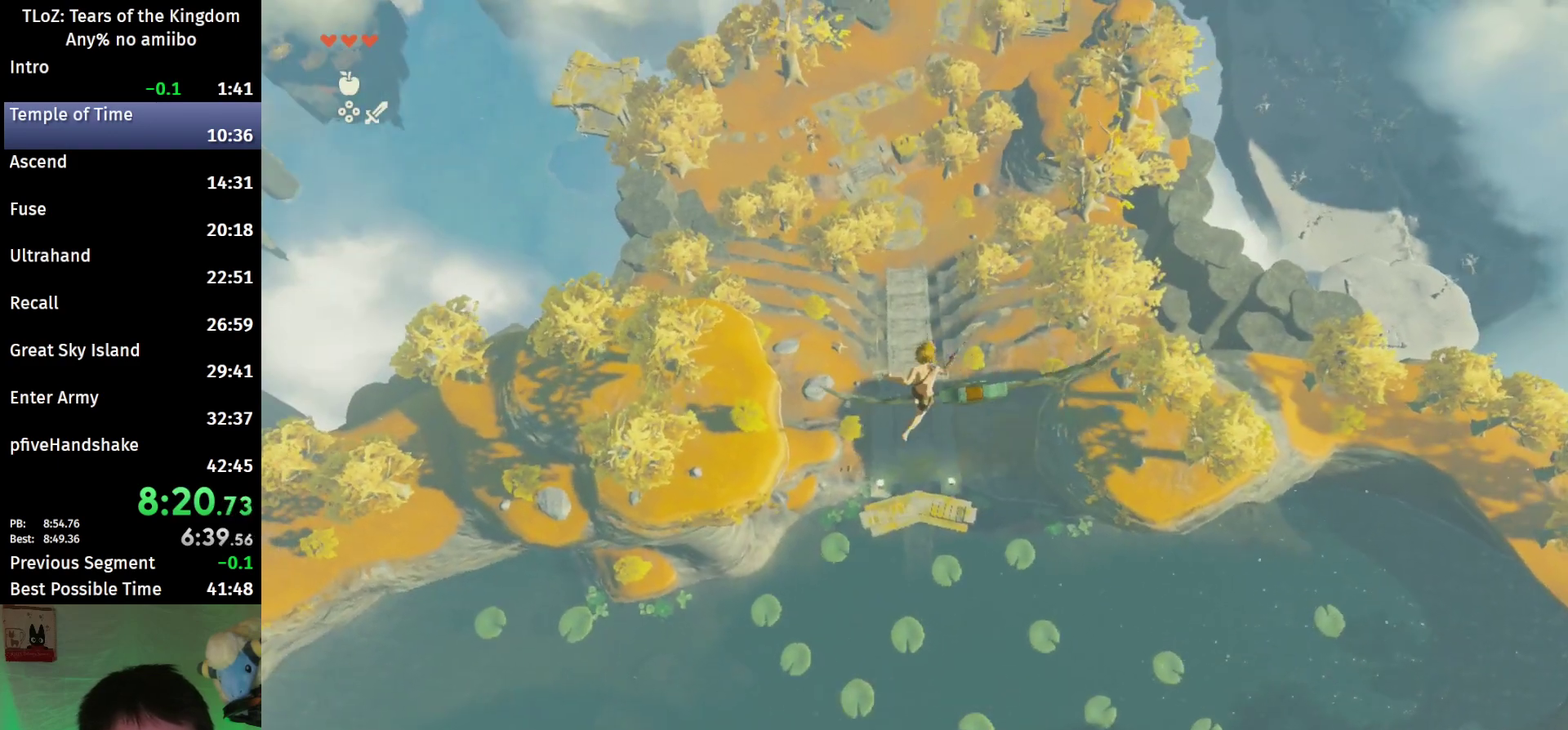
{"buttons": ["X"], "left_stick": "up", "right_stick": "center", "events": [[133, "R1", "down"], [200, "R1", "up"], [467, "X", "down"]]}
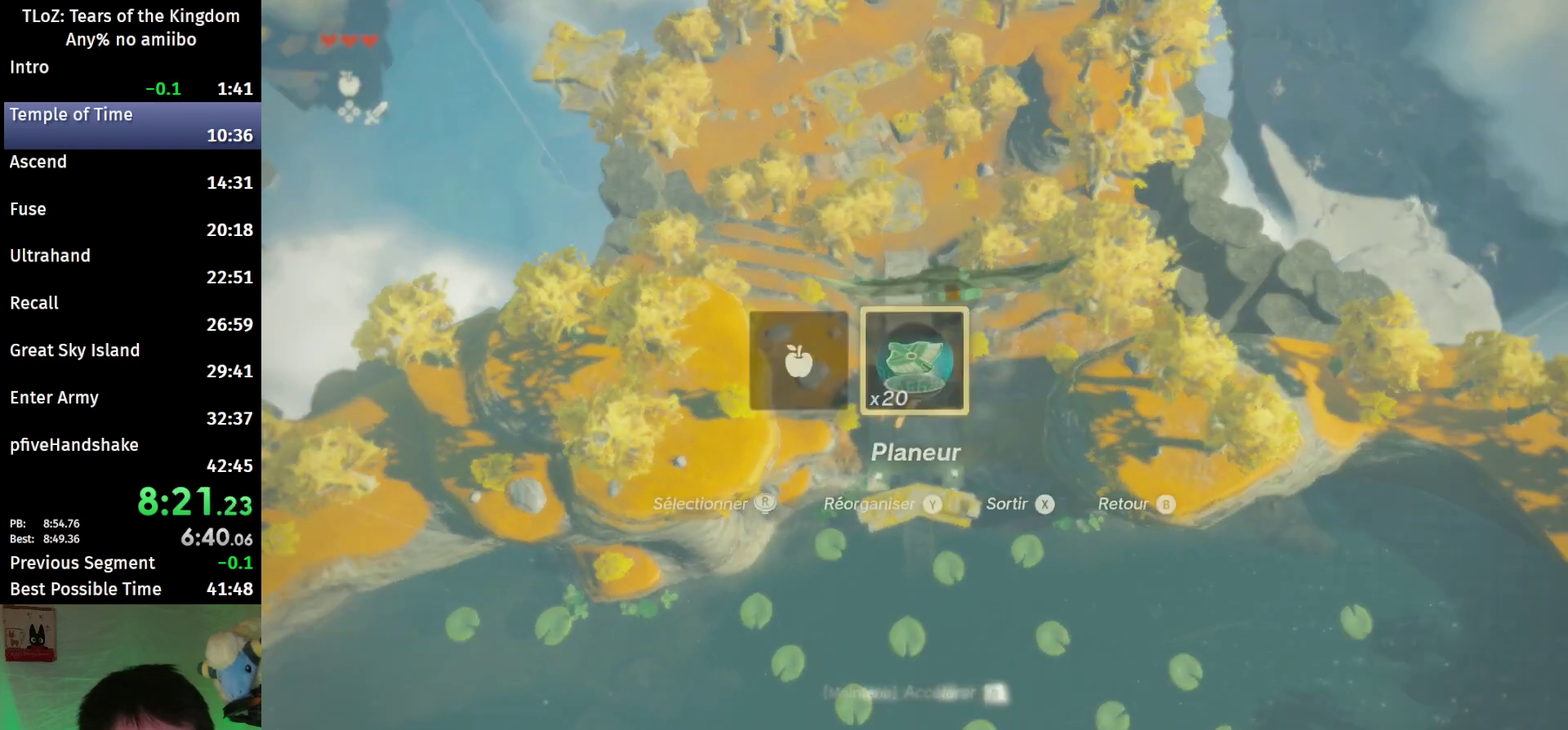
{"buttons": [], "left_stick": "up", "right_stick": "center", "events": [[100, "X", "up"]]}
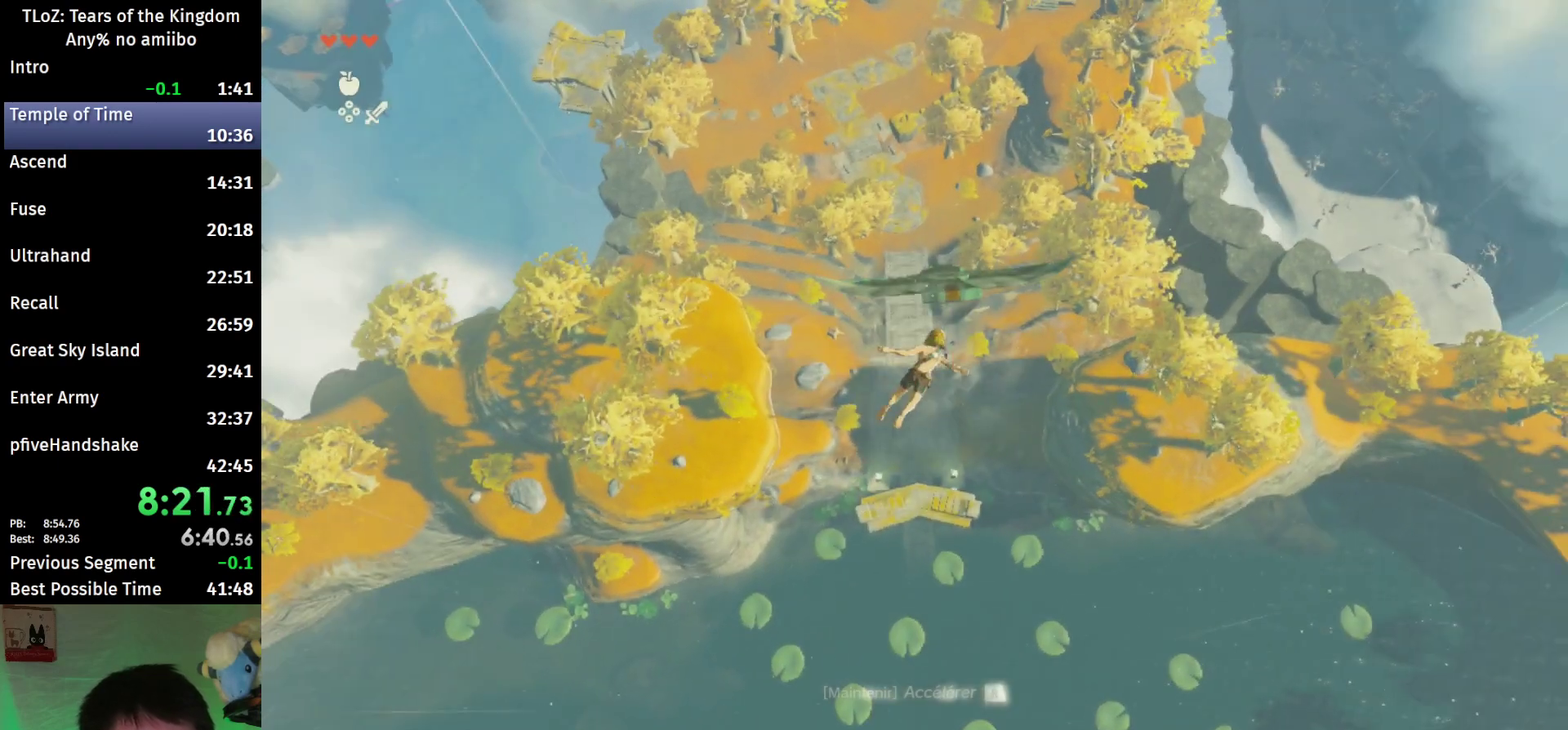
{"buttons": [], "left_stick": "up", "right_stick": "center", "events": [[33, "B", "down"], [67, "Y", "down"], [167, "B", "up"], [200, "Y", "up"], [367, "right_stick", "down"], [467, "right_stick", "center"]]}
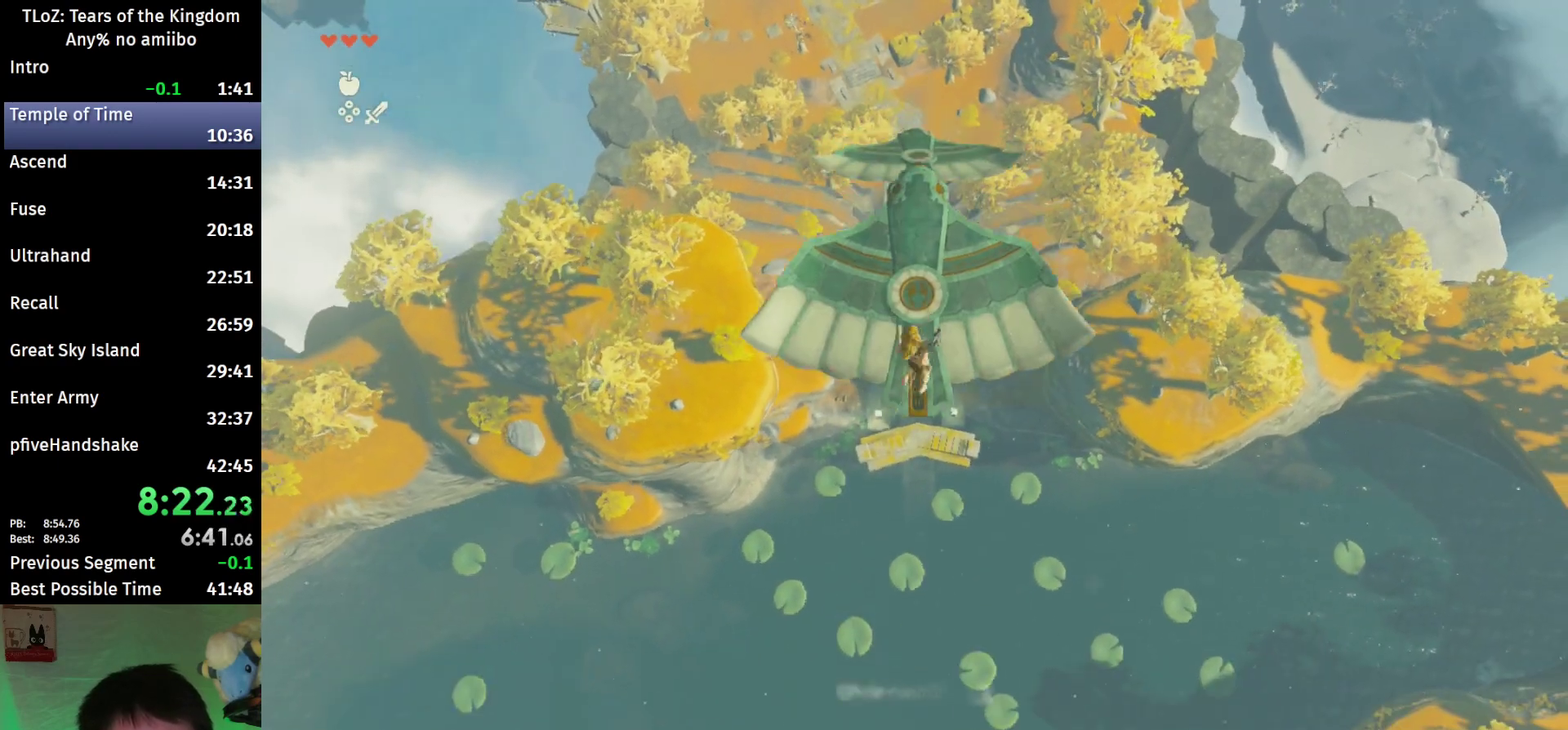
{"buttons": [], "left_stick": "center", "right_stick": "center", "events": [[167, "left_stick", "center"], [333, "R1", "down"], [433, "R1", "up"]]}
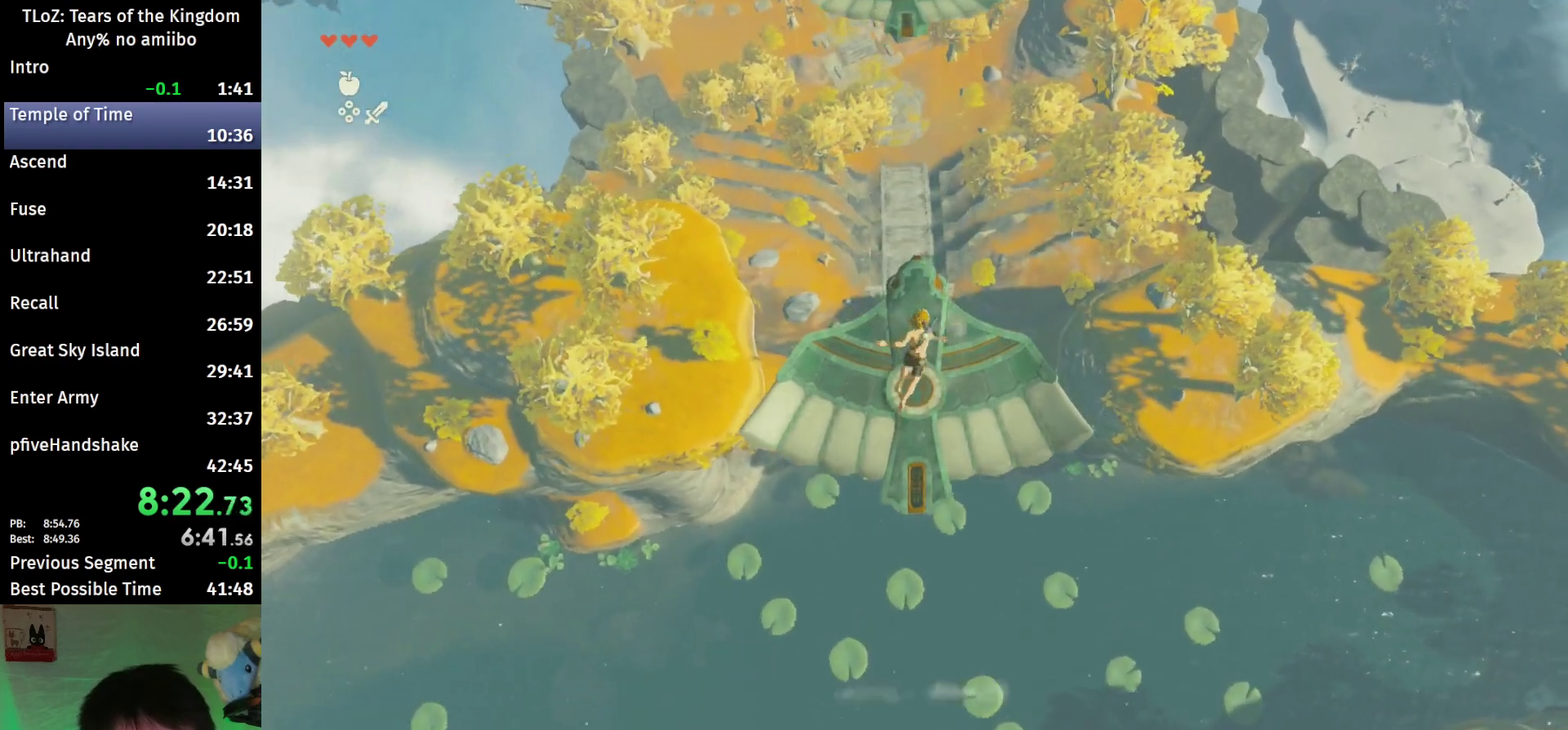
{"buttons": [], "left_stick": "center", "right_stick": "center", "events": [[200, "left_stick", "up"], [467, "left_stick", "center"]]}
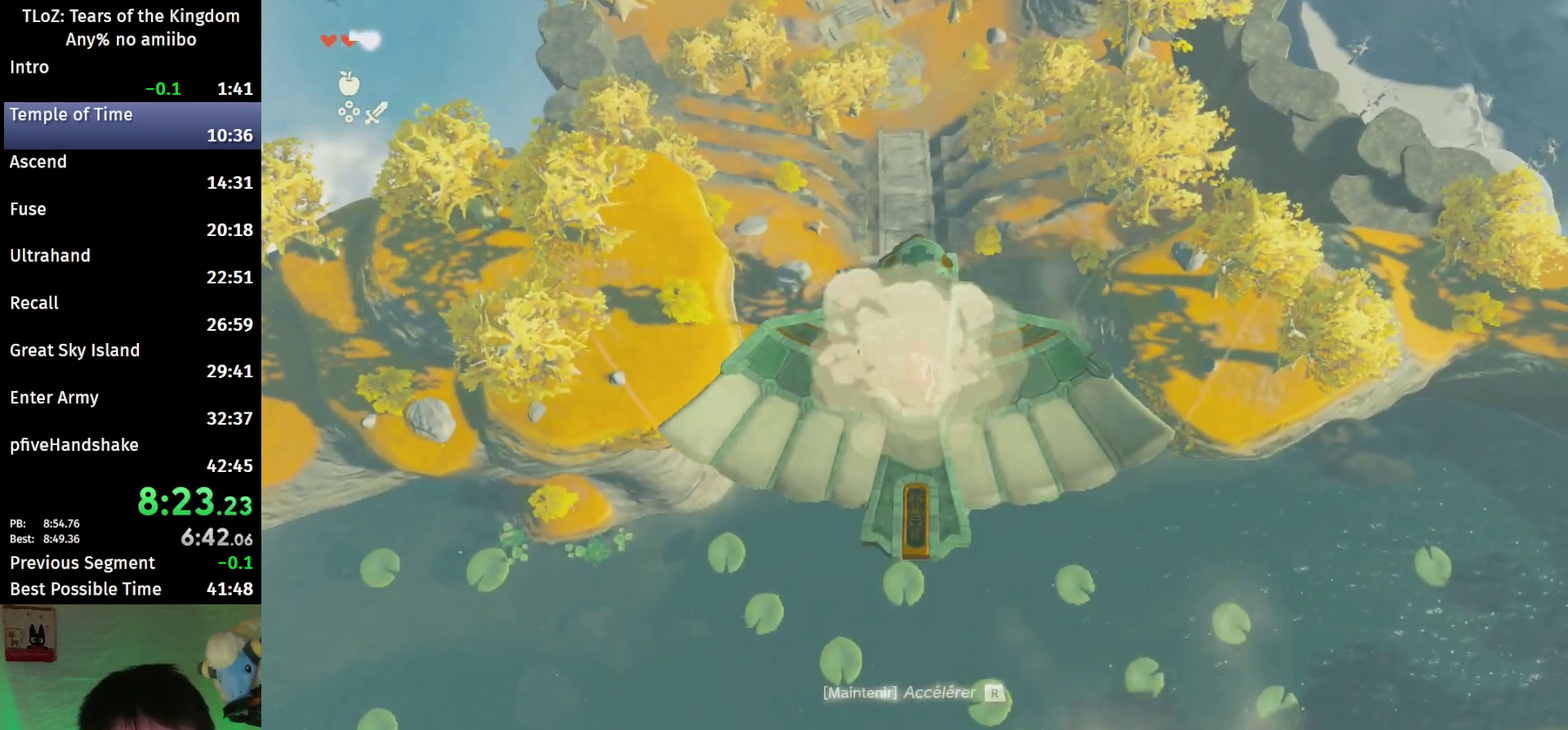
{"buttons": ["L2"], "left_stick": "center", "right_stick": "center", "events": [[200, "L2", "down"], [267, "right_stick", "up"], [467, "right_stick", "center"]]}
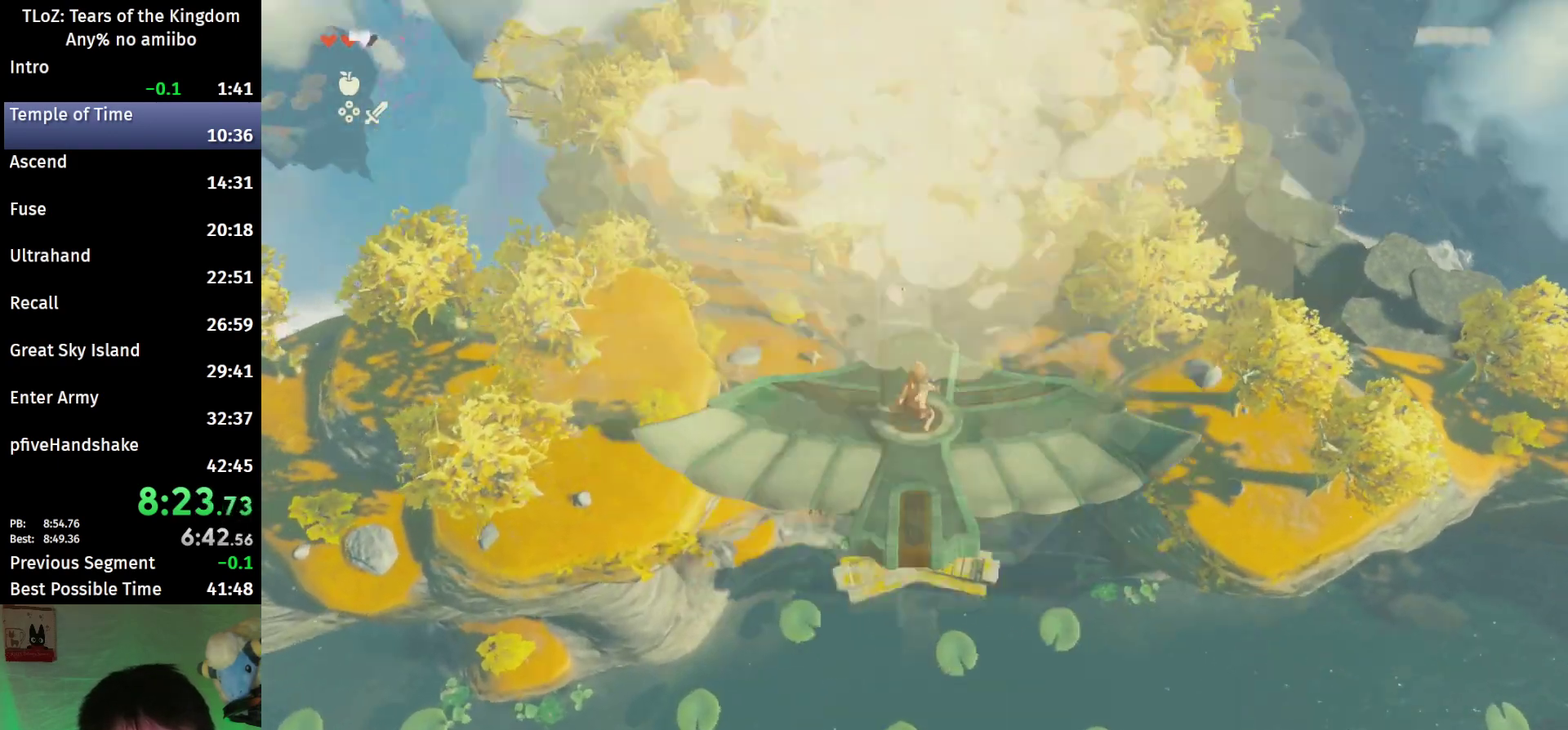
{"buttons": ["L2"], "left_stick": "up", "right_stick": "center"}
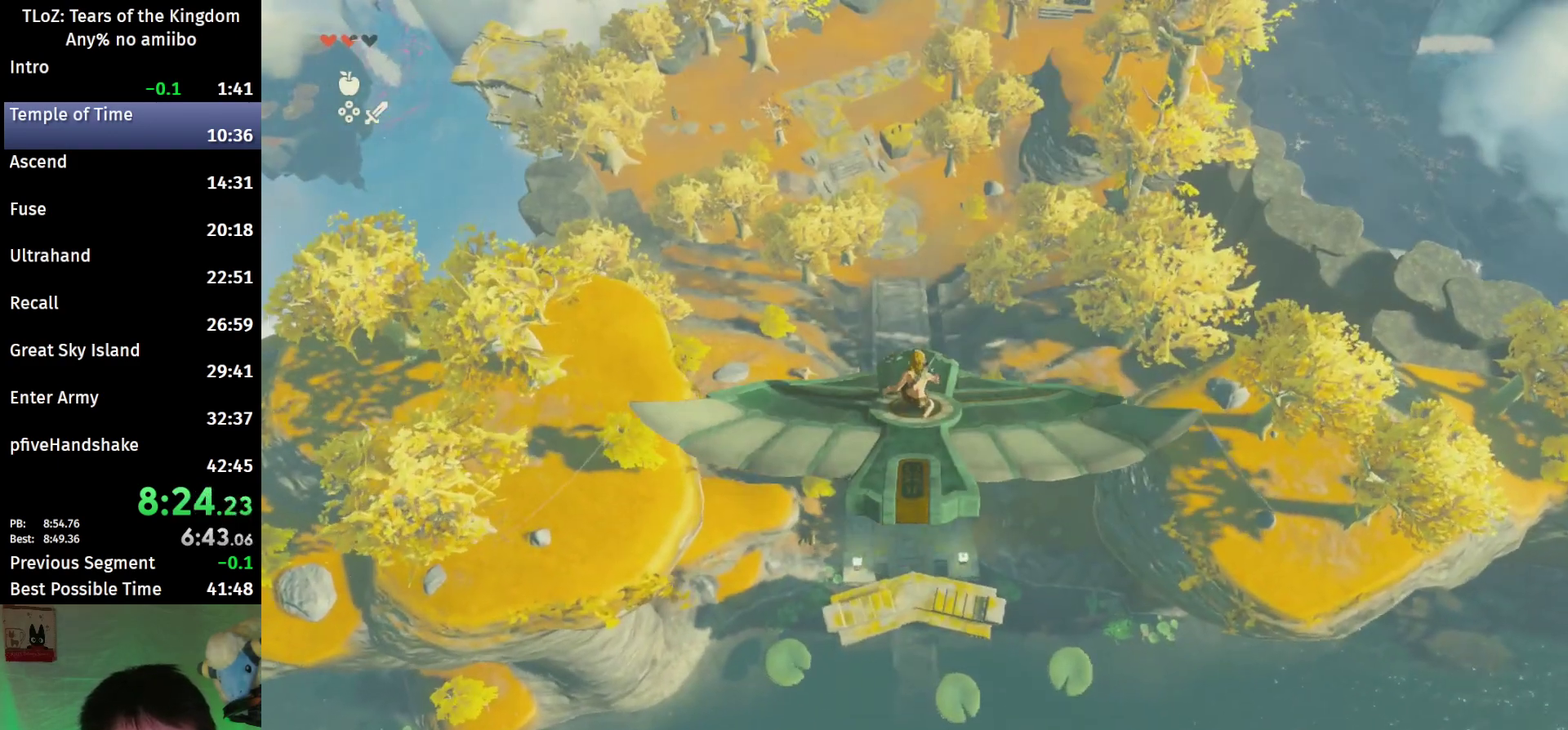
{"buttons": ["L2"], "left_stick": "up-right", "right_stick": "center"}
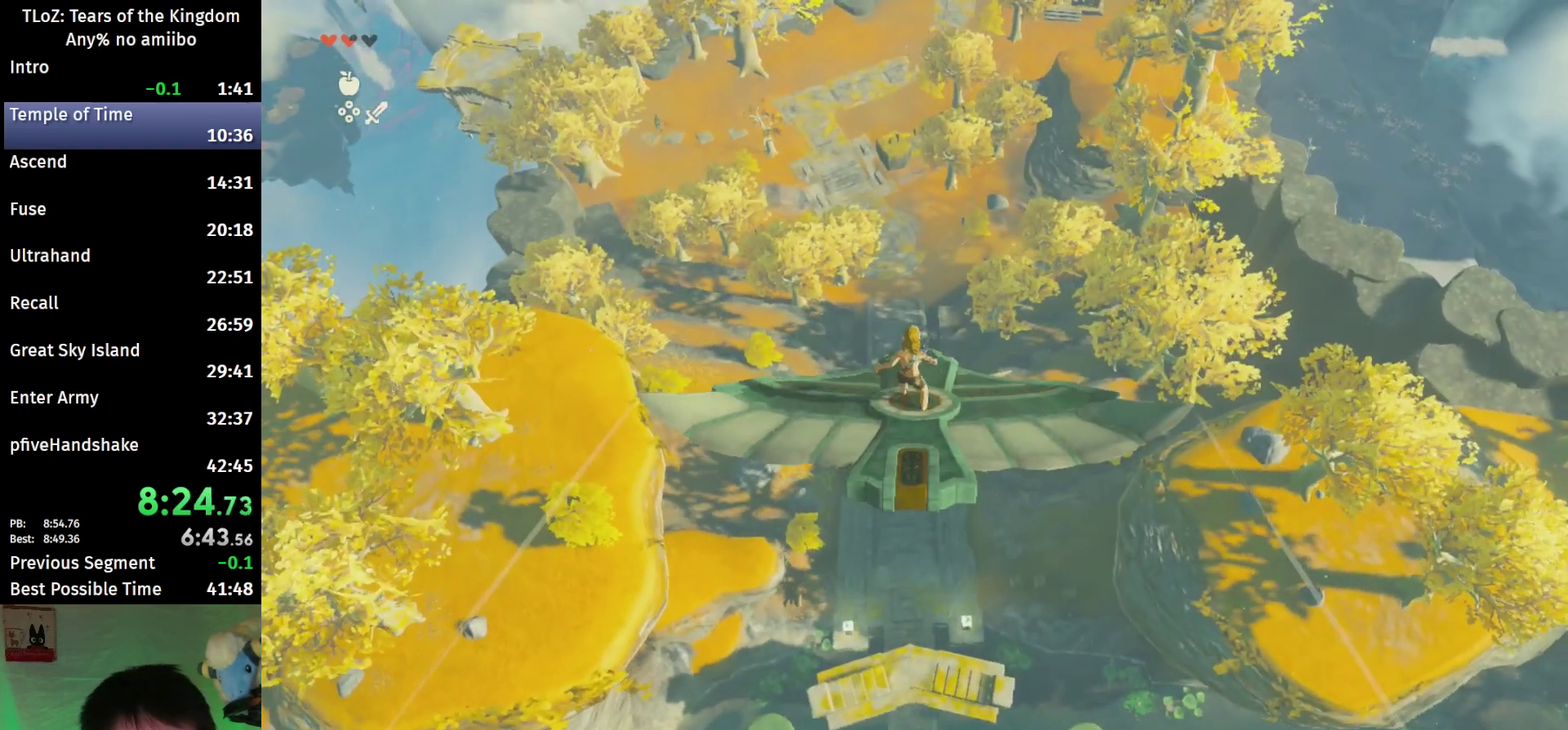
{"buttons": ["L2"], "left_stick": "up", "right_stick": "center", "events": [[133, "left_stick", "up"], [233, "right_stick", "up"], [367, "right_stick", "center"]]}
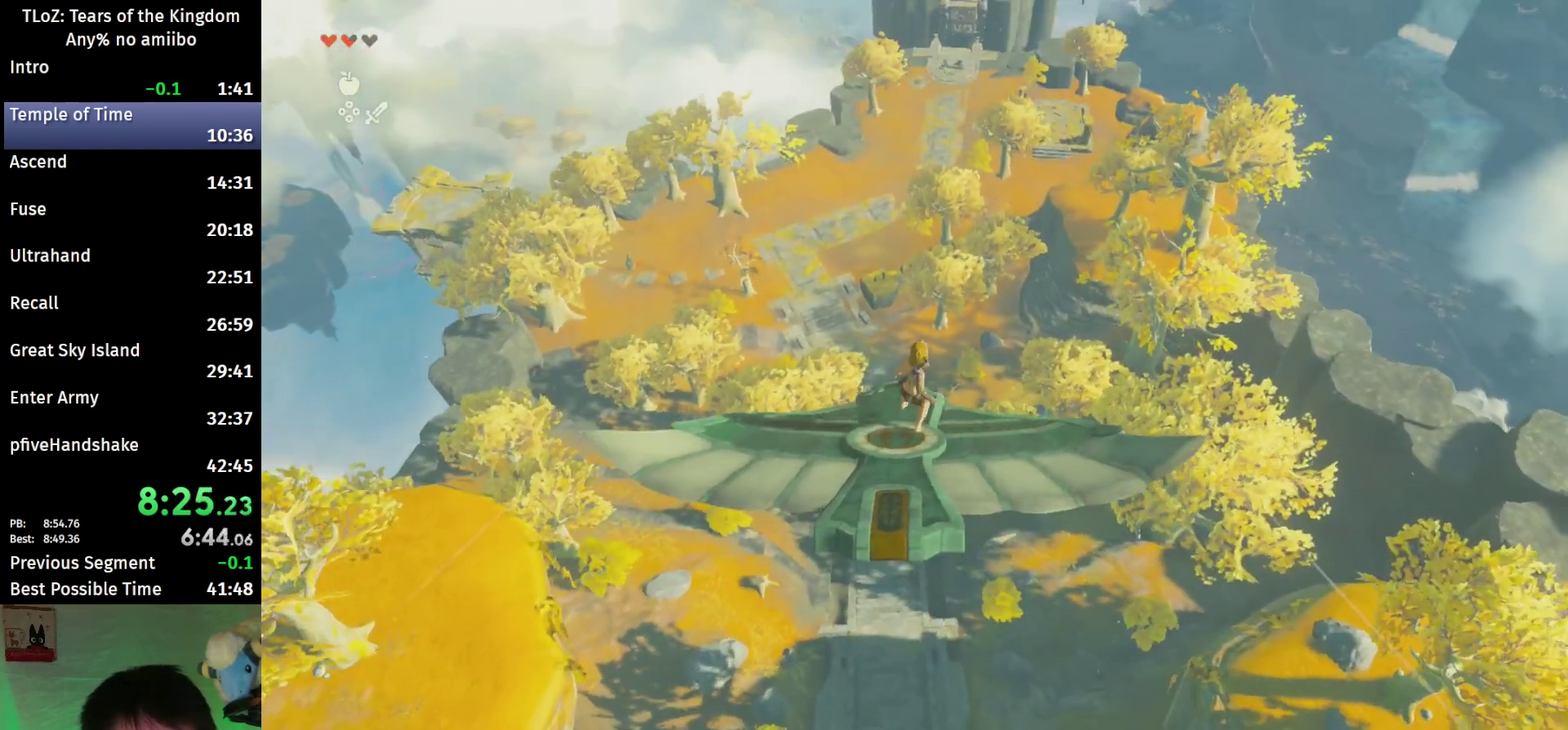
{"buttons": ["L2"], "left_stick": "up-left", "right_stick": "center", "events": [[333, "left_stick", "up-left"]]}
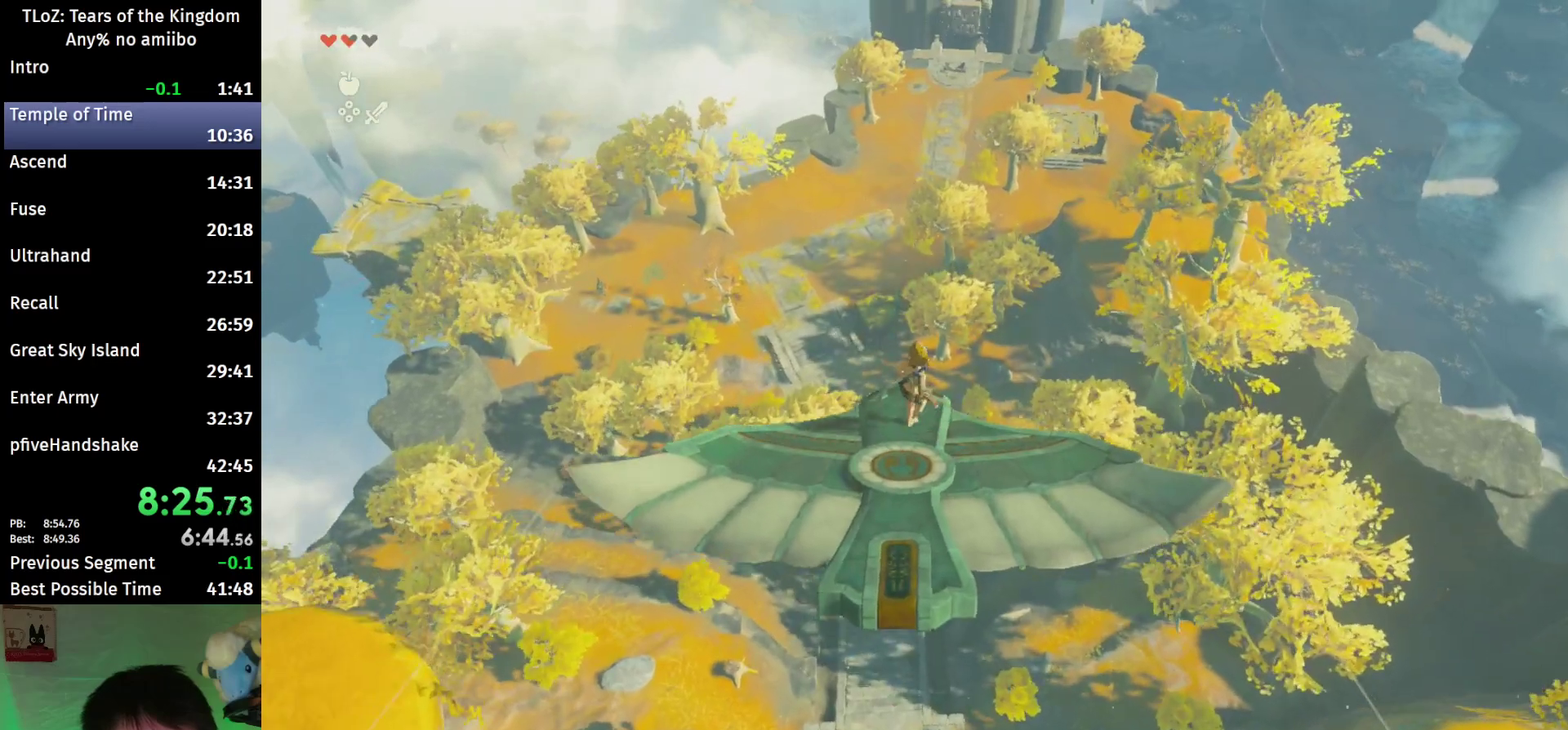
{"buttons": ["L2"], "left_stick": "left", "right_stick": "center"}
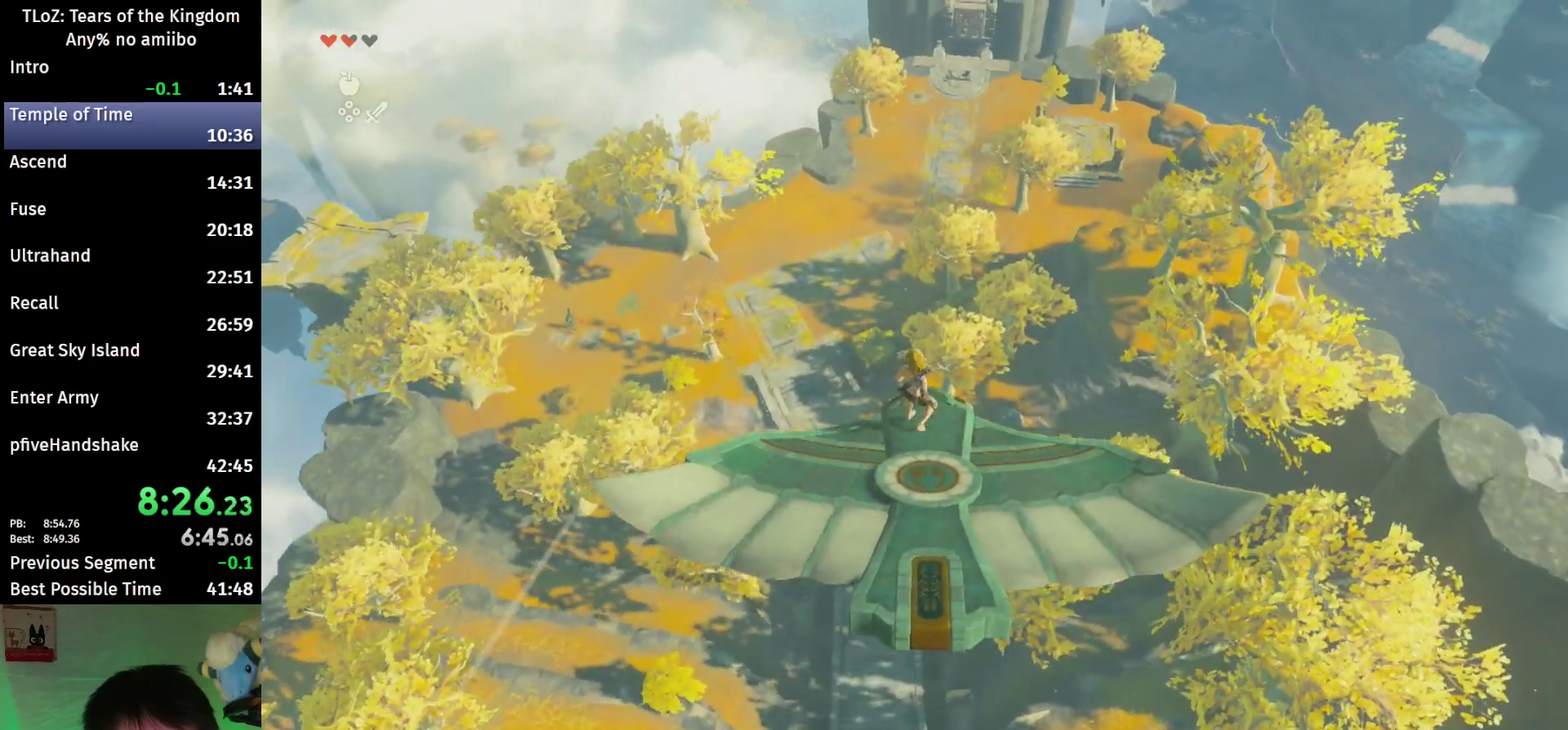
{"buttons": ["L2"], "left_stick": "center", "right_stick": "center"}